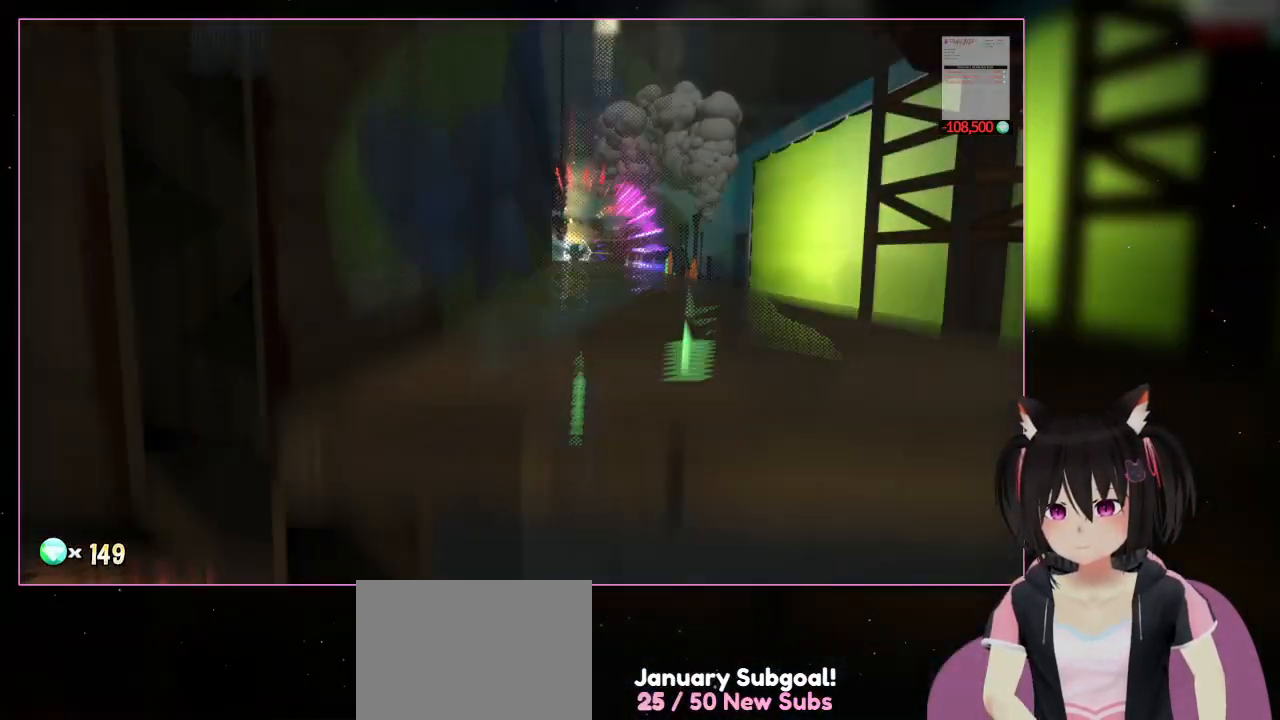
Gameplay with a controller (Nintendo layout); each line is a JSON object with the inputs held at the frame after it. "events" lists button and stick changes between this image and that frame as [ms after this image, input, new state], when the widget could be followed in between. Not read: L3 R3.
{"buttons": ["A"], "left_stick": "up", "right_stick": "center", "events": [[267, "A", "up"], [467, "A", "down"]]}
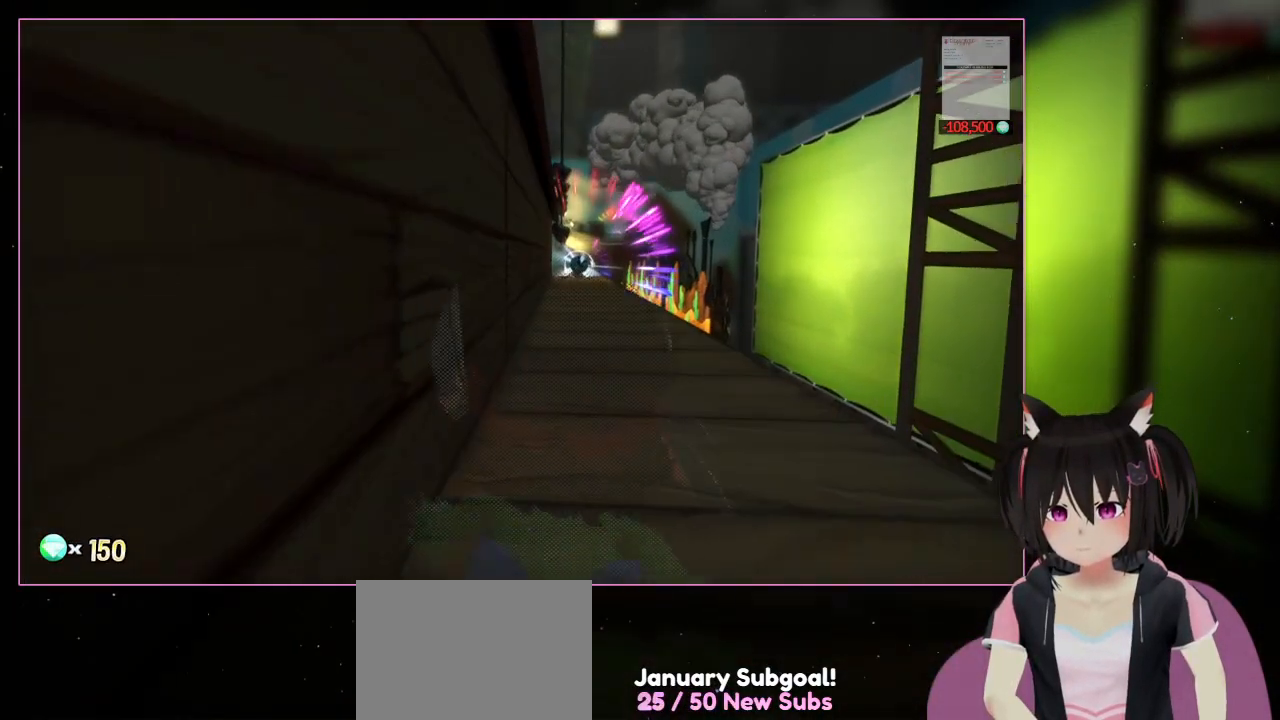
{"buttons": [], "left_stick": "up", "right_stick": "center", "events": [[383, "A", "up"]]}
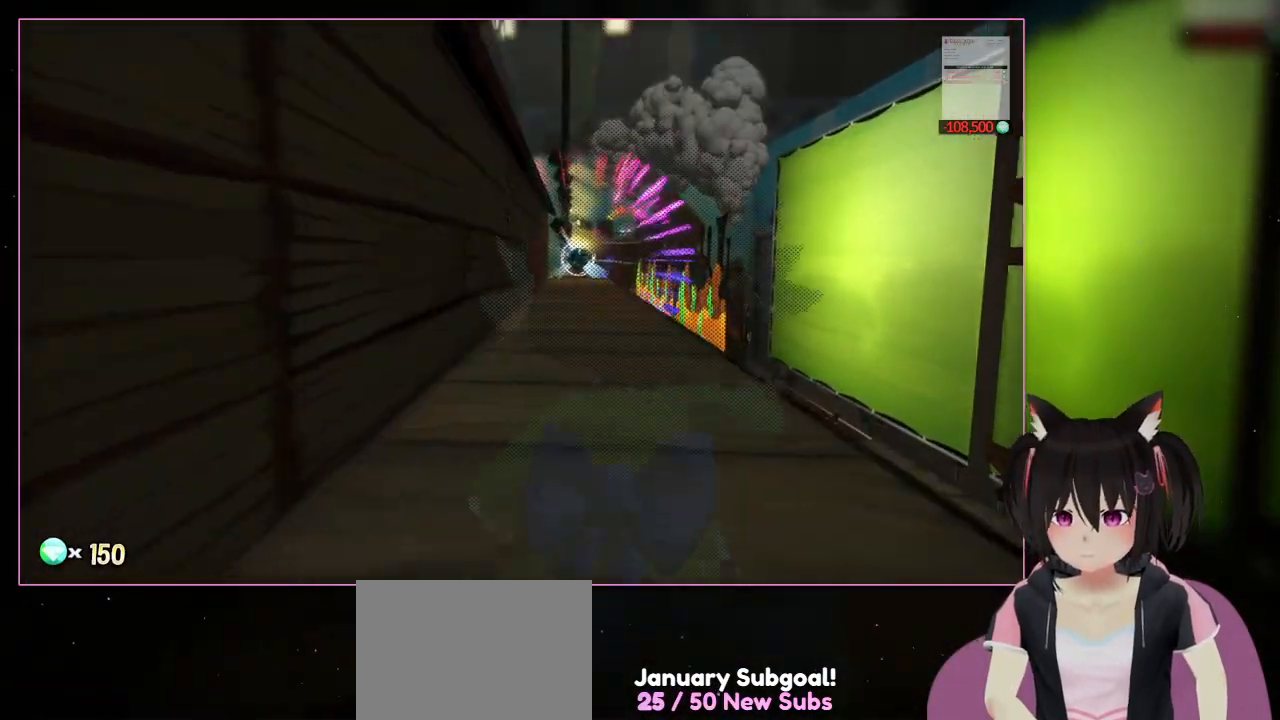
{"buttons": [], "left_stick": "up", "right_stick": "center", "events": []}
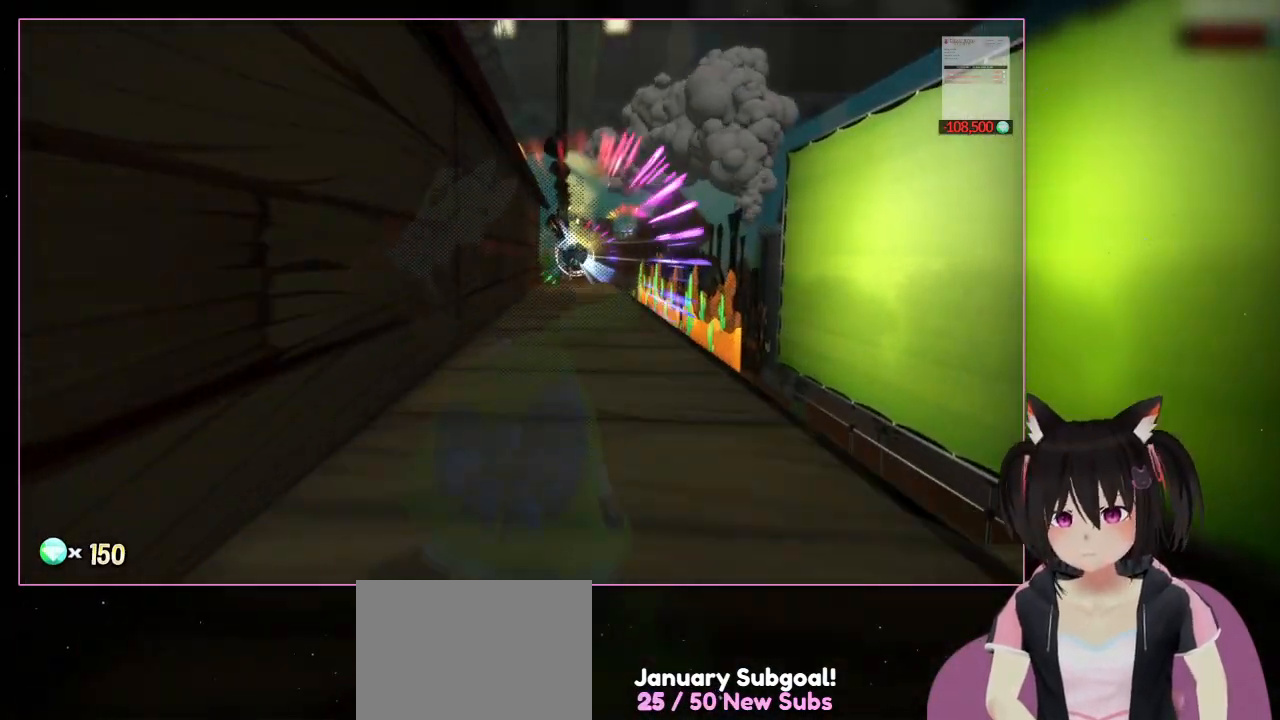
{"buttons": [], "left_stick": "up", "right_stick": "center", "events": []}
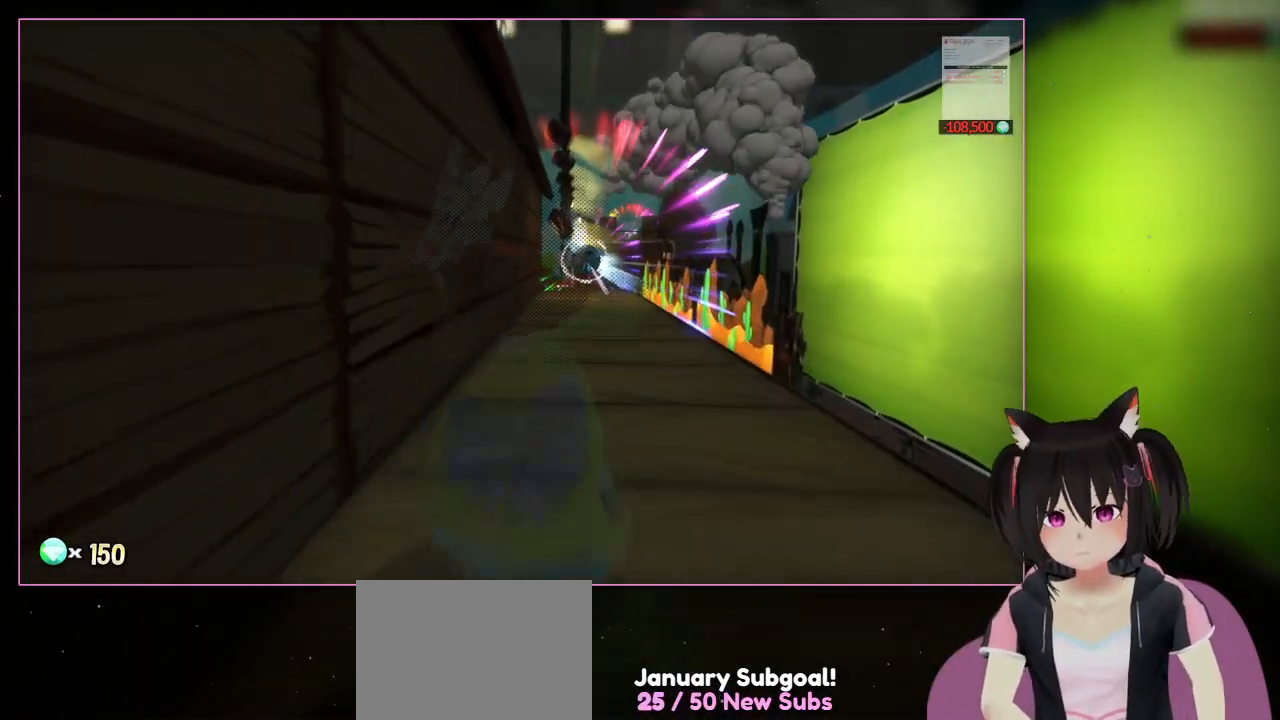
{"buttons": [], "left_stick": "up", "right_stick": "center", "events": []}
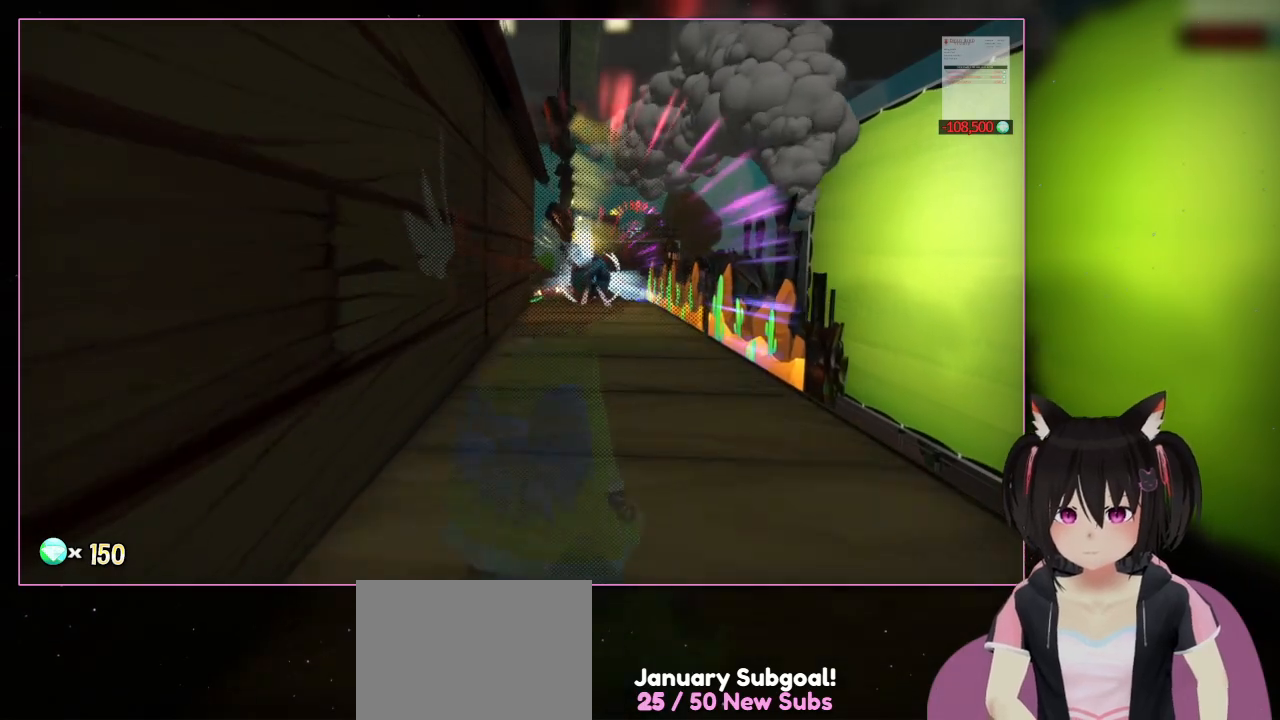
{"buttons": [], "left_stick": "up", "right_stick": "center", "events": []}
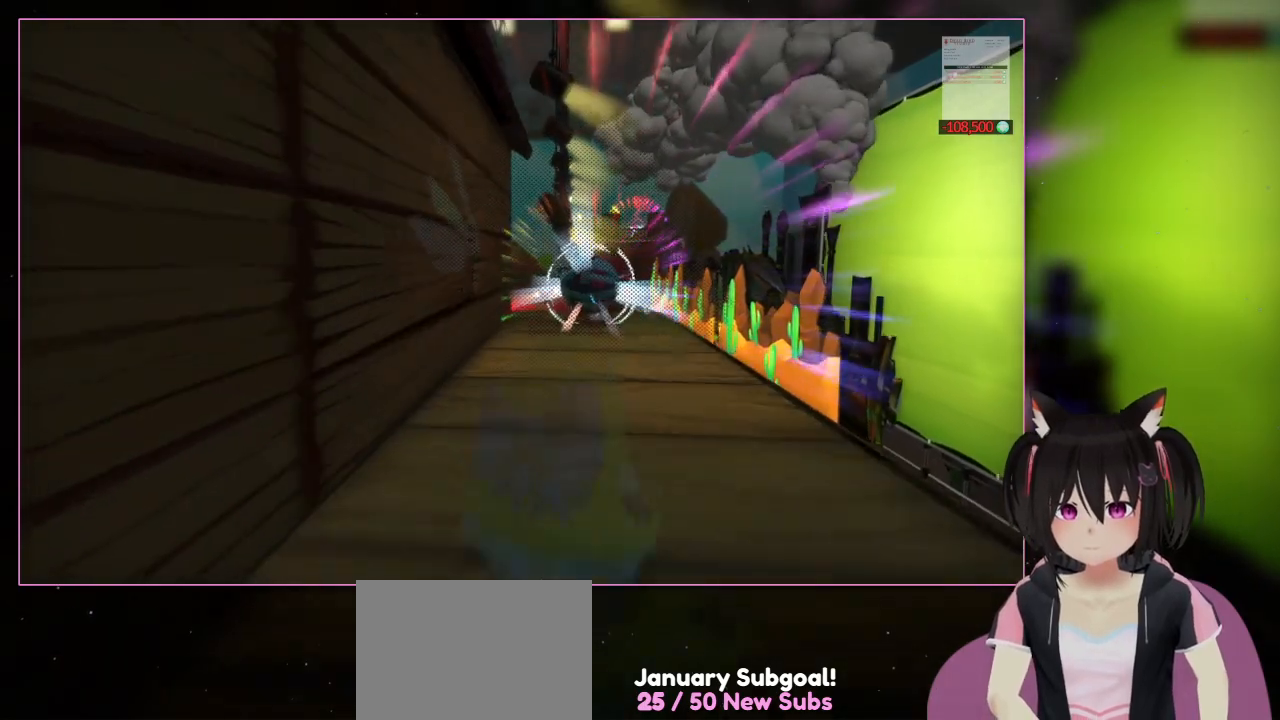
{"buttons": [], "left_stick": "up", "right_stick": "center", "events": []}
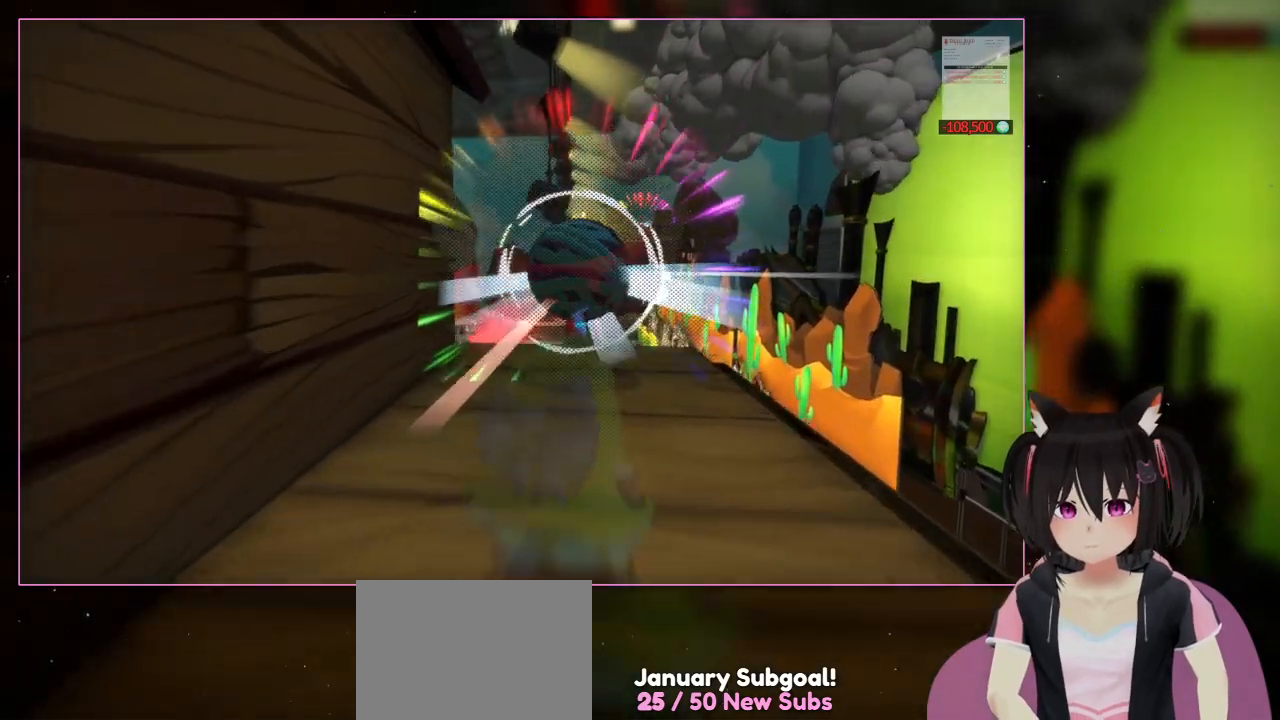
{"buttons": [], "left_stick": "up", "right_stick": "left", "events": [[367, "right_stick", "left"]]}
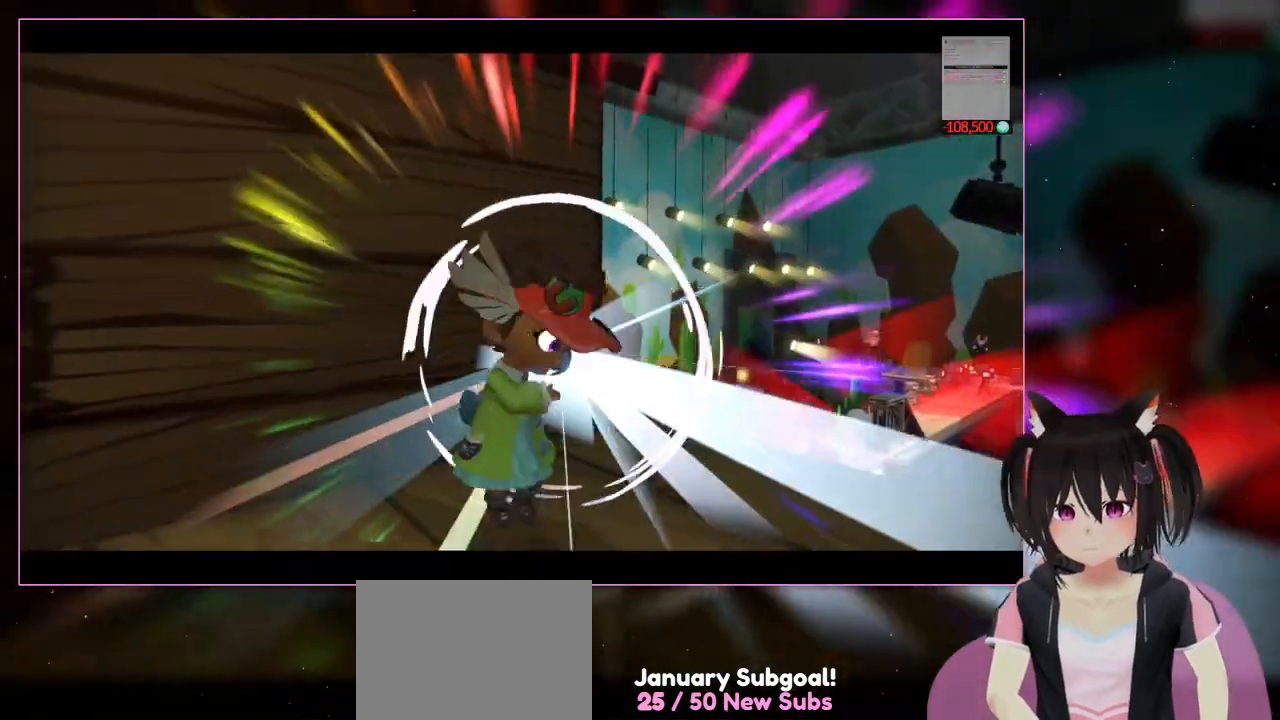
{"buttons": [], "left_stick": "center", "right_stick": "left", "events": [[267, "left_stick", "right"], [467, "left_stick", "center"]]}
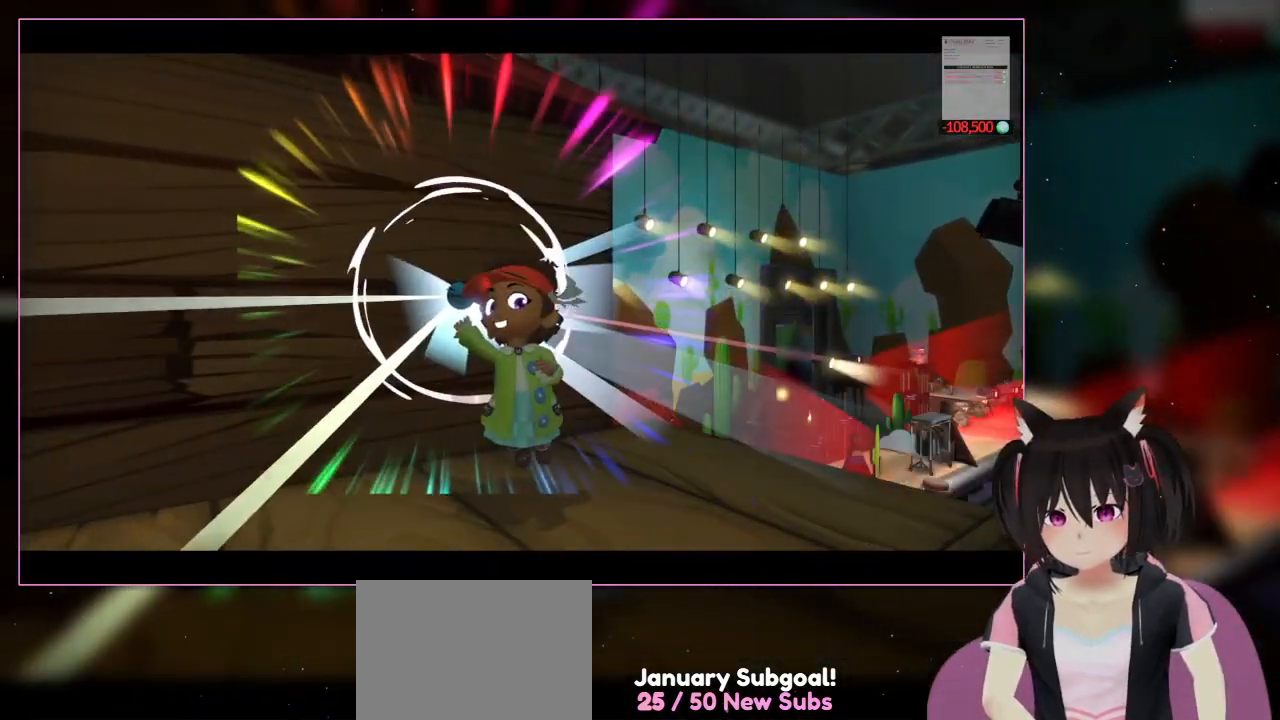
{"buttons": [], "left_stick": "center", "right_stick": "left", "events": []}
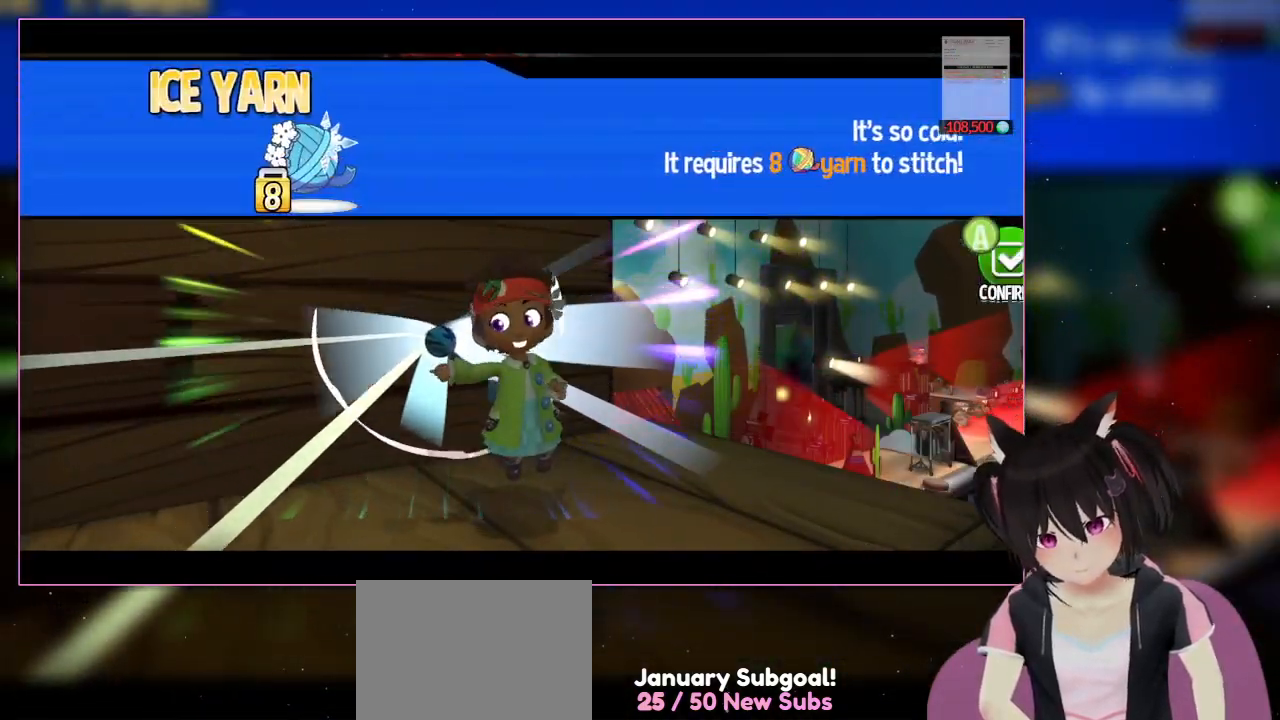
{"buttons": [], "left_stick": "center", "right_stick": "left", "events": []}
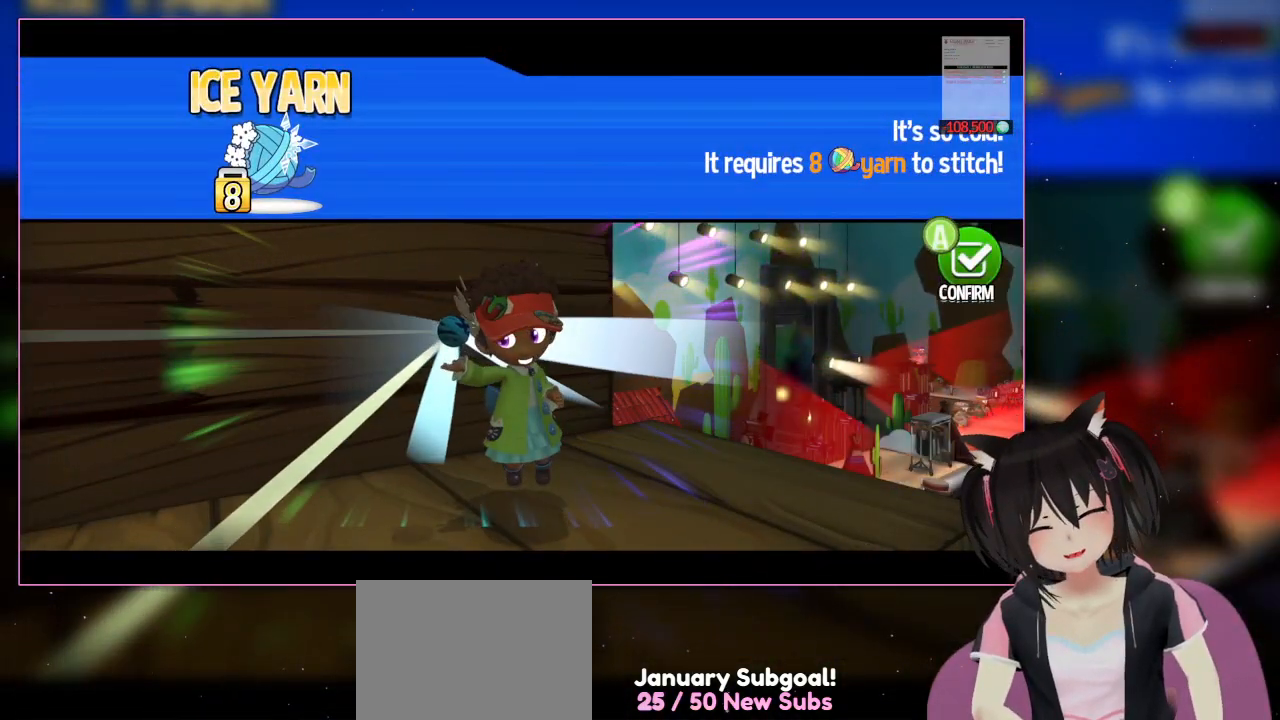
{"buttons": [], "left_stick": "center", "right_stick": "up-left", "events": [[367, "right_stick", "up-left"]]}
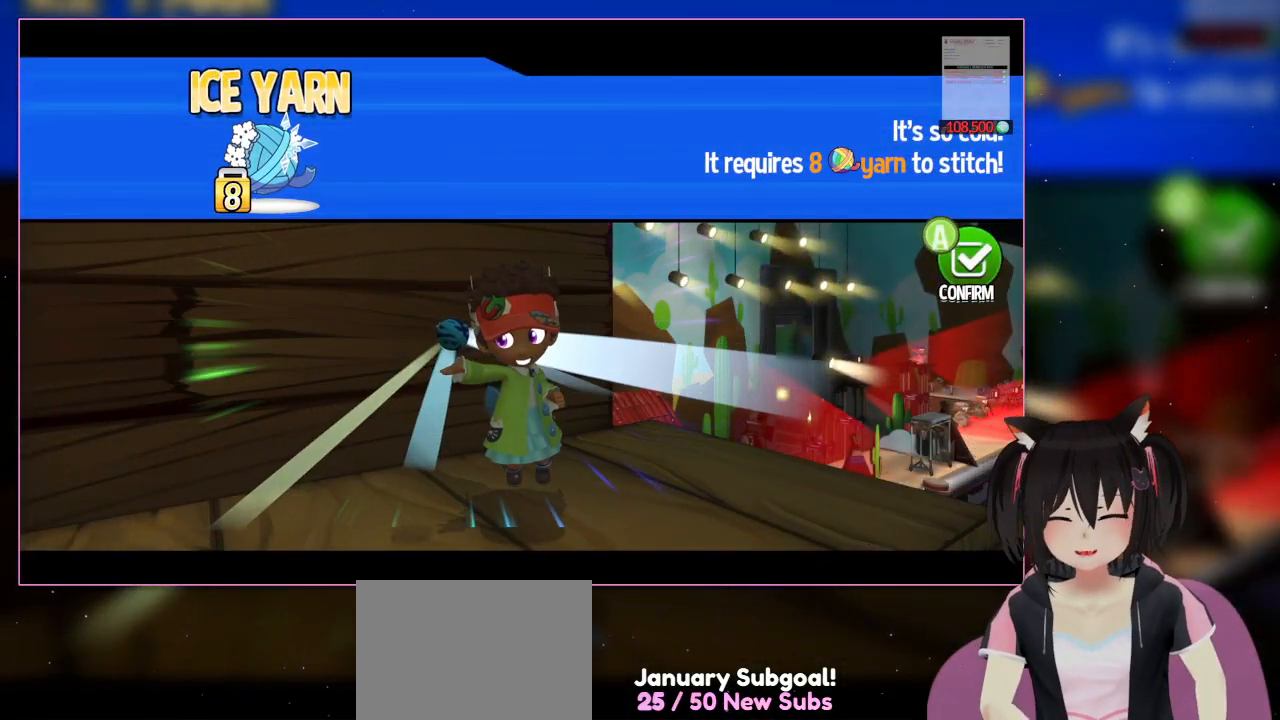
{"buttons": [], "left_stick": "center", "right_stick": "center", "events": [[67, "right_stick", "left"], [267, "right_stick", "center"]]}
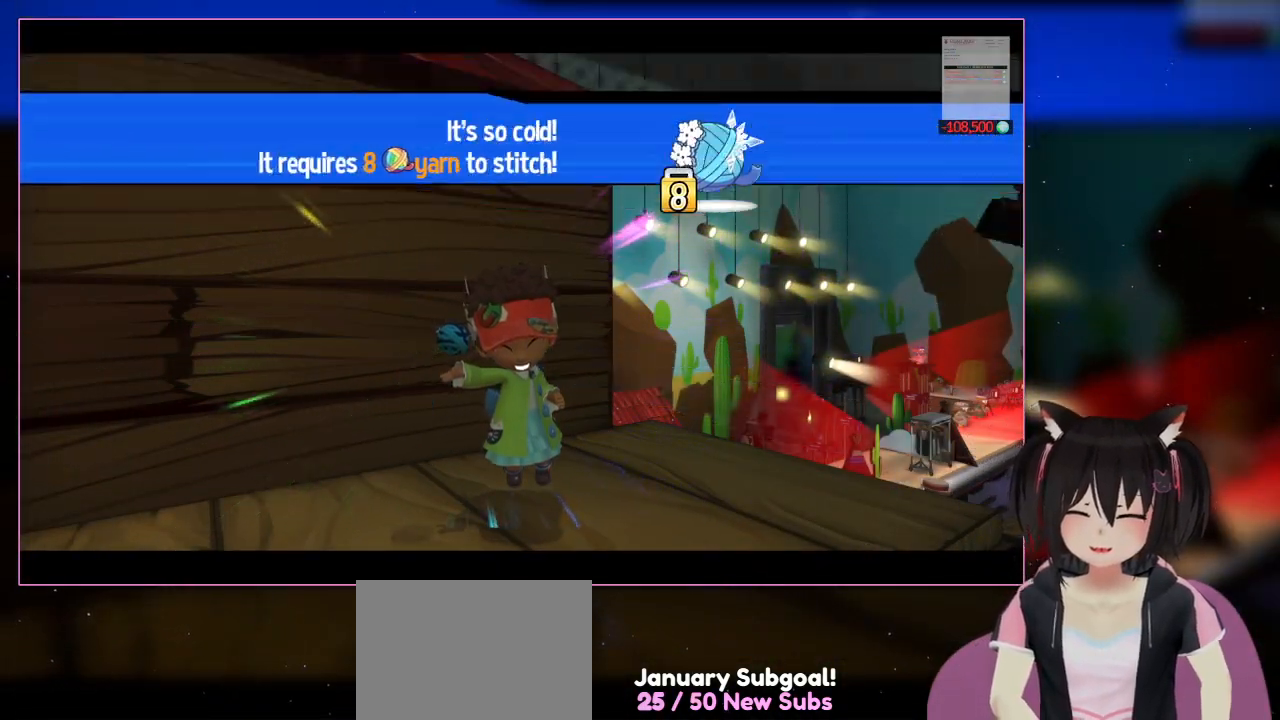
{"buttons": [], "left_stick": "center", "right_stick": "center", "events": [[67, "A", "down"], [267, "A", "up"]]}
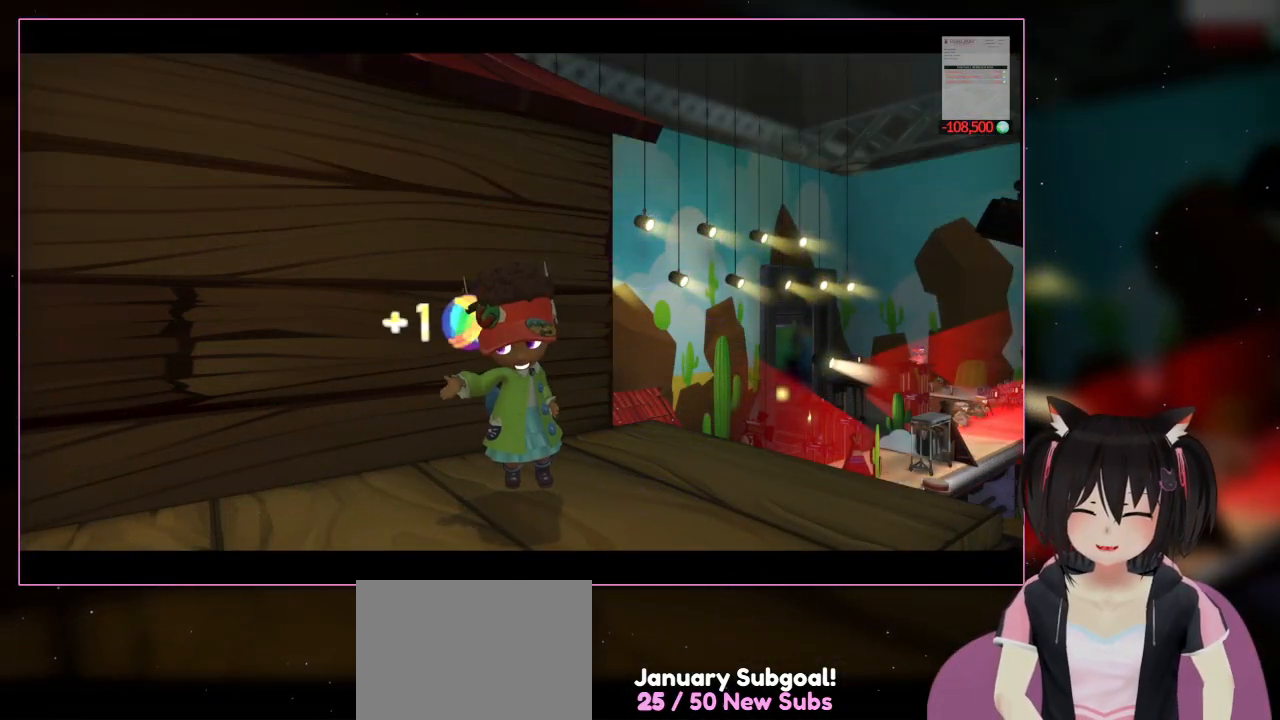
{"buttons": [], "left_stick": "center", "right_stick": "center", "events": []}
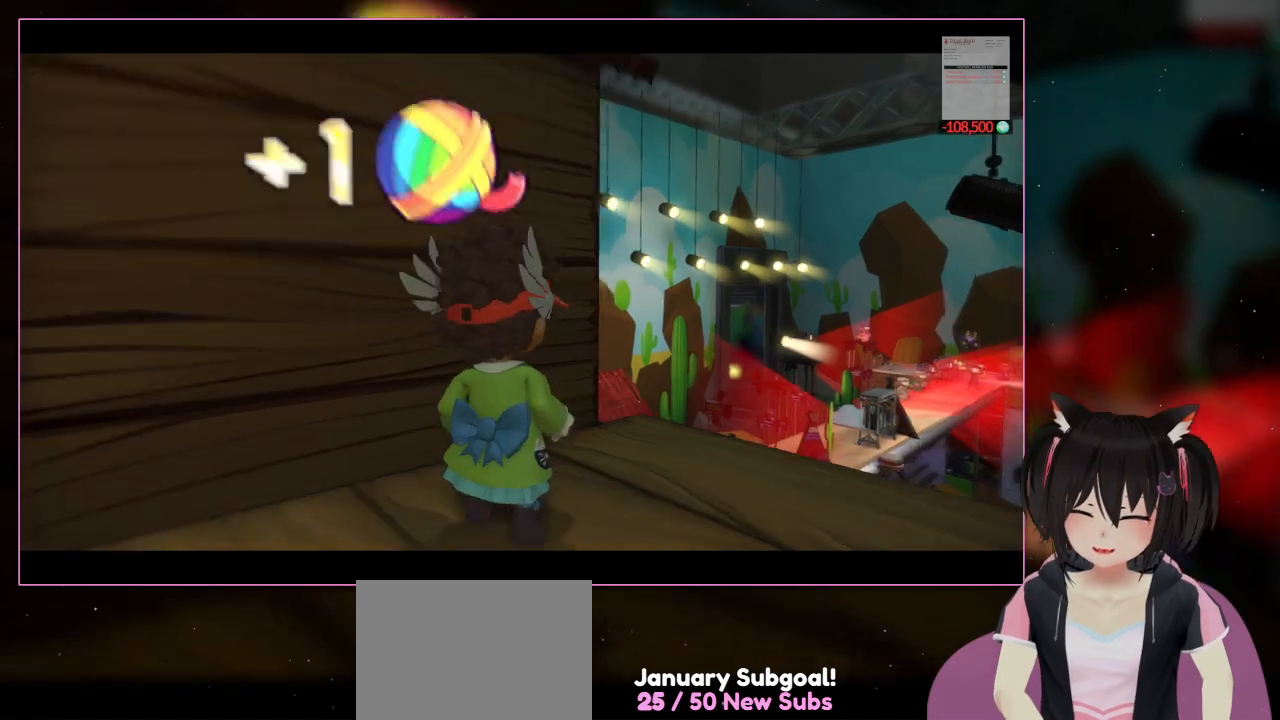
{"buttons": [], "left_stick": "center", "right_stick": "center", "events": []}
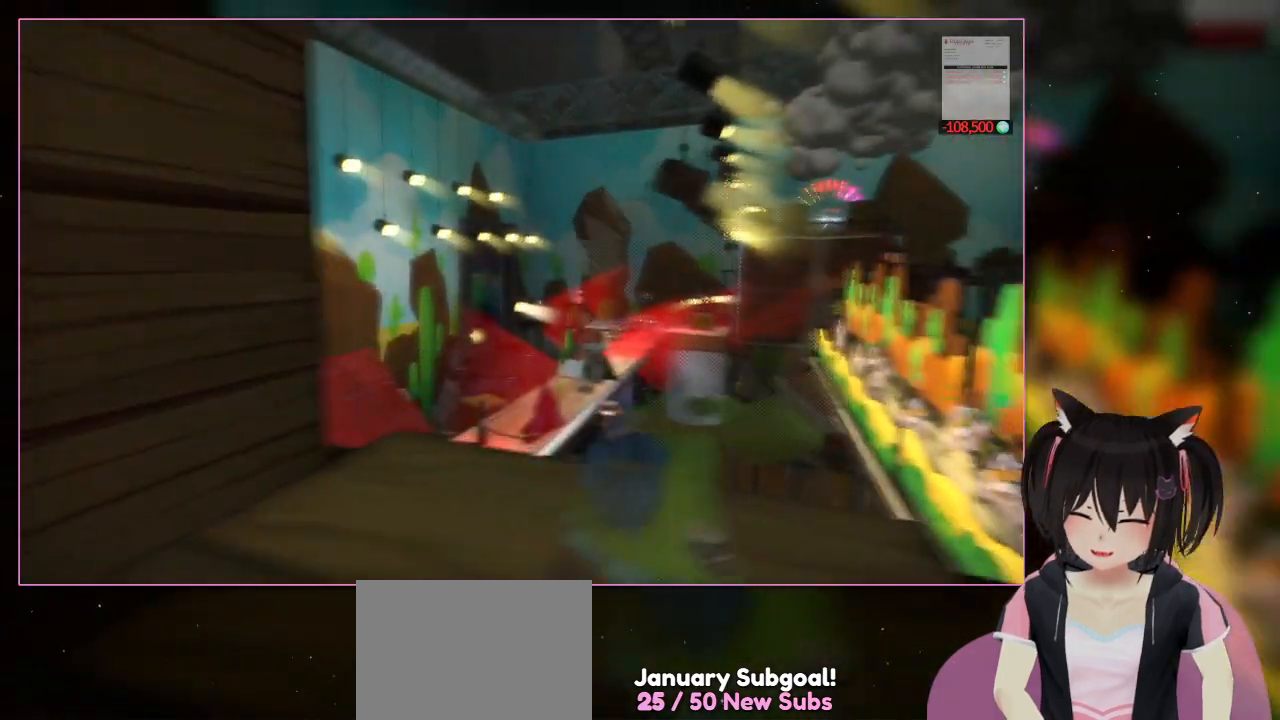
{"buttons": [], "left_stick": "right", "right_stick": "down-right", "events": [[167, "left_stick", "right"], [167, "right_stick", "down-right"]]}
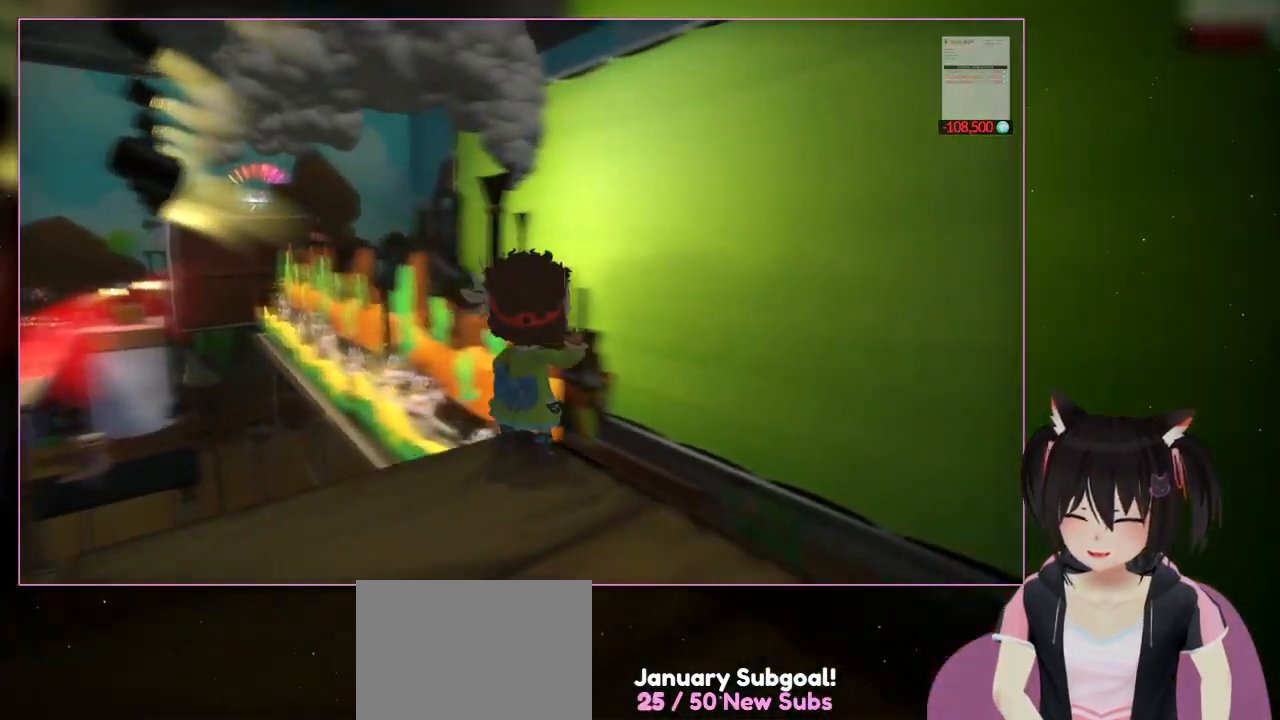
{"buttons": [], "left_stick": "center", "right_stick": "down-right", "events": [[67, "left_stick", "center"]]}
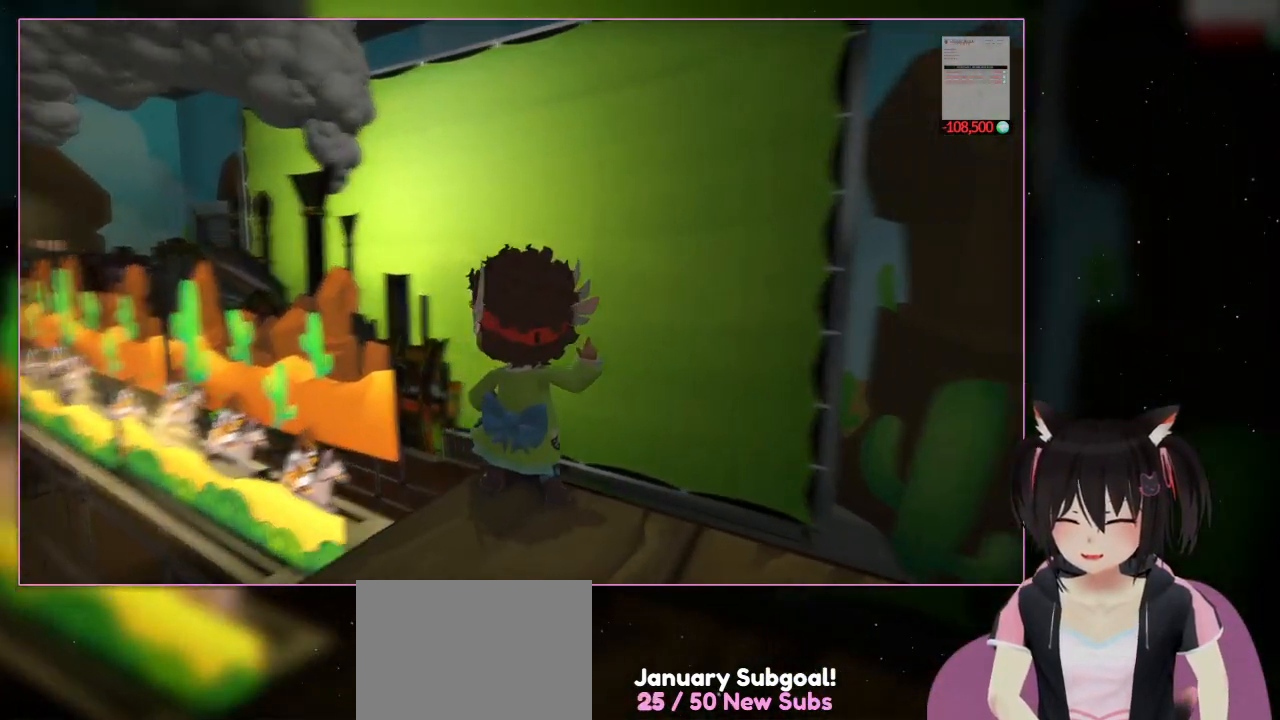
{"buttons": [], "left_stick": "center", "right_stick": "down-right", "events": [[167, "right_stick", "center"], [367, "right_stick", "down-right"]]}
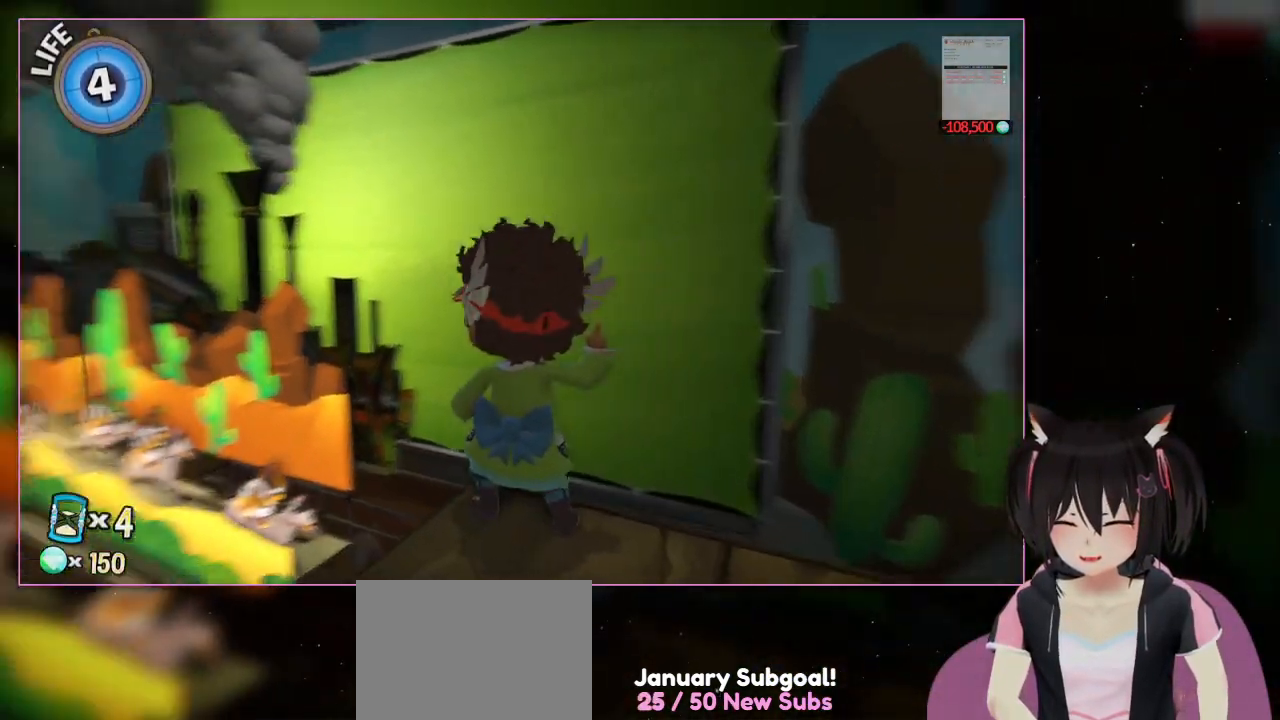
{"buttons": [], "left_stick": "center", "right_stick": "down-left", "events": [[67, "right_stick", "down"], [267, "right_stick", "down-left"]]}
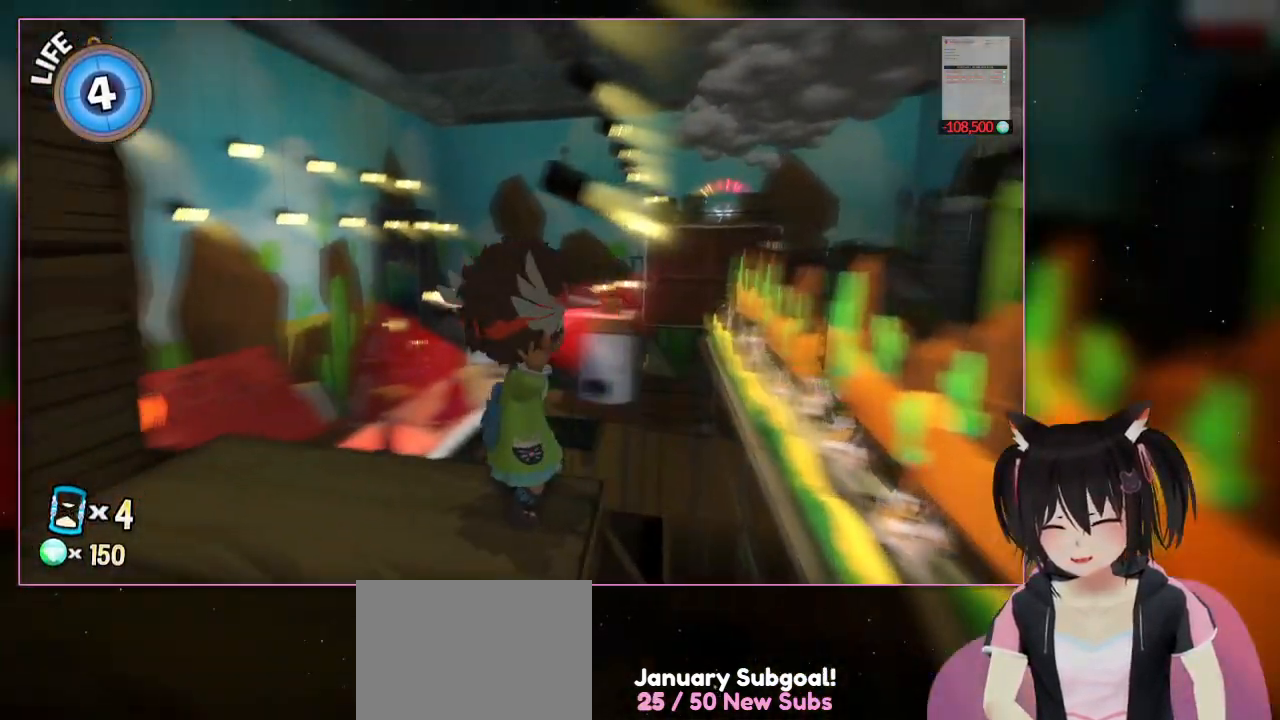
{"buttons": [], "left_stick": "center", "right_stick": "left", "events": [[33, "right_stick", "left"]]}
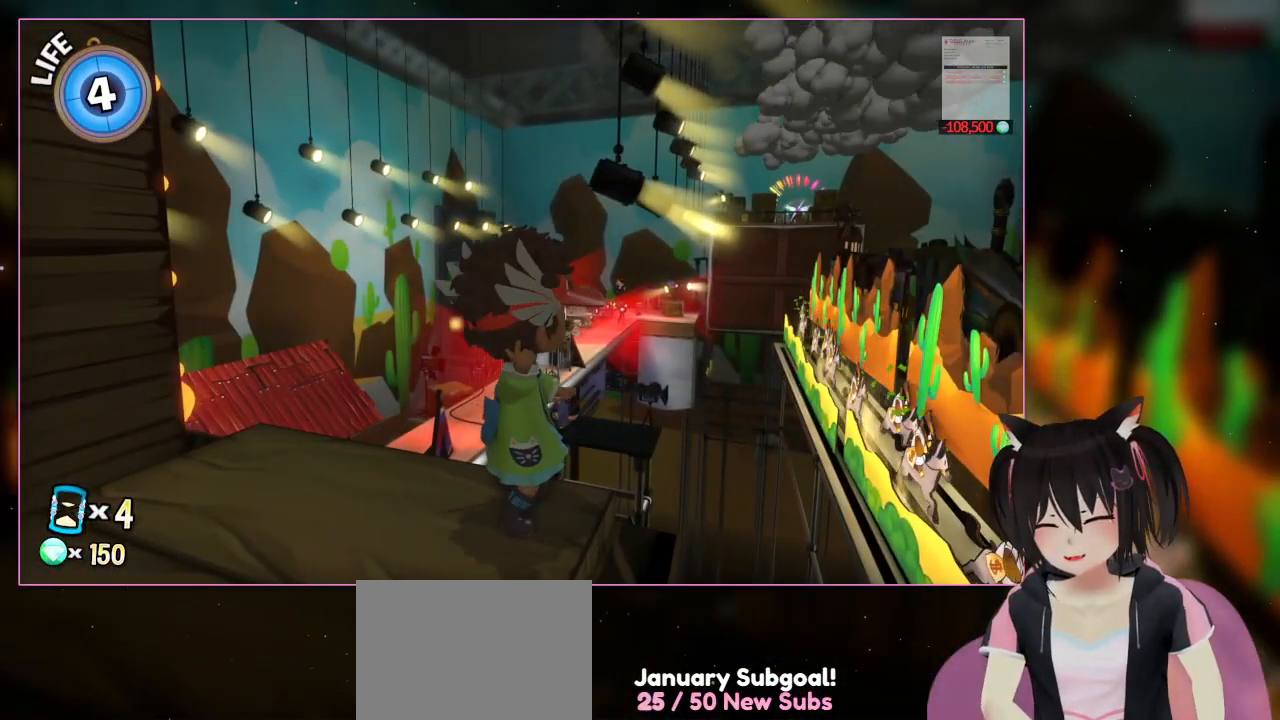
{"buttons": [], "left_stick": "center", "right_stick": "center", "events": [[67, "right_stick", "center"]]}
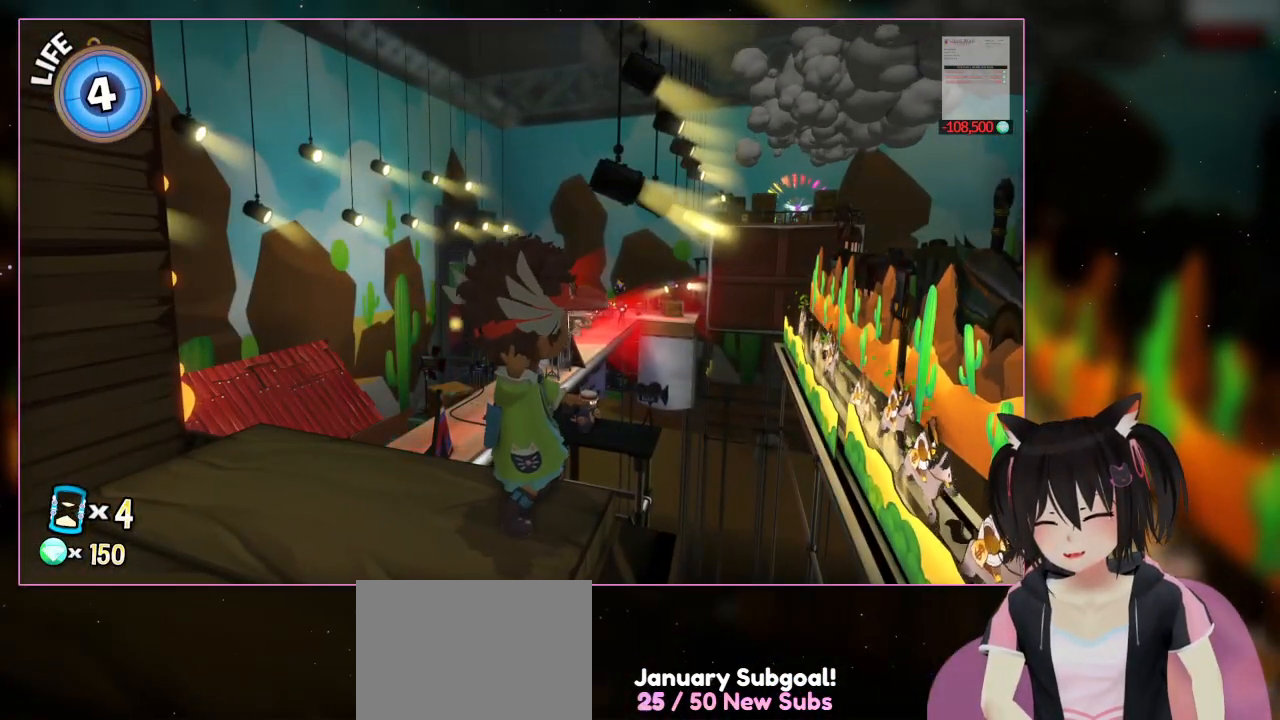
{"buttons": [], "left_stick": "center", "right_stick": "center", "events": []}
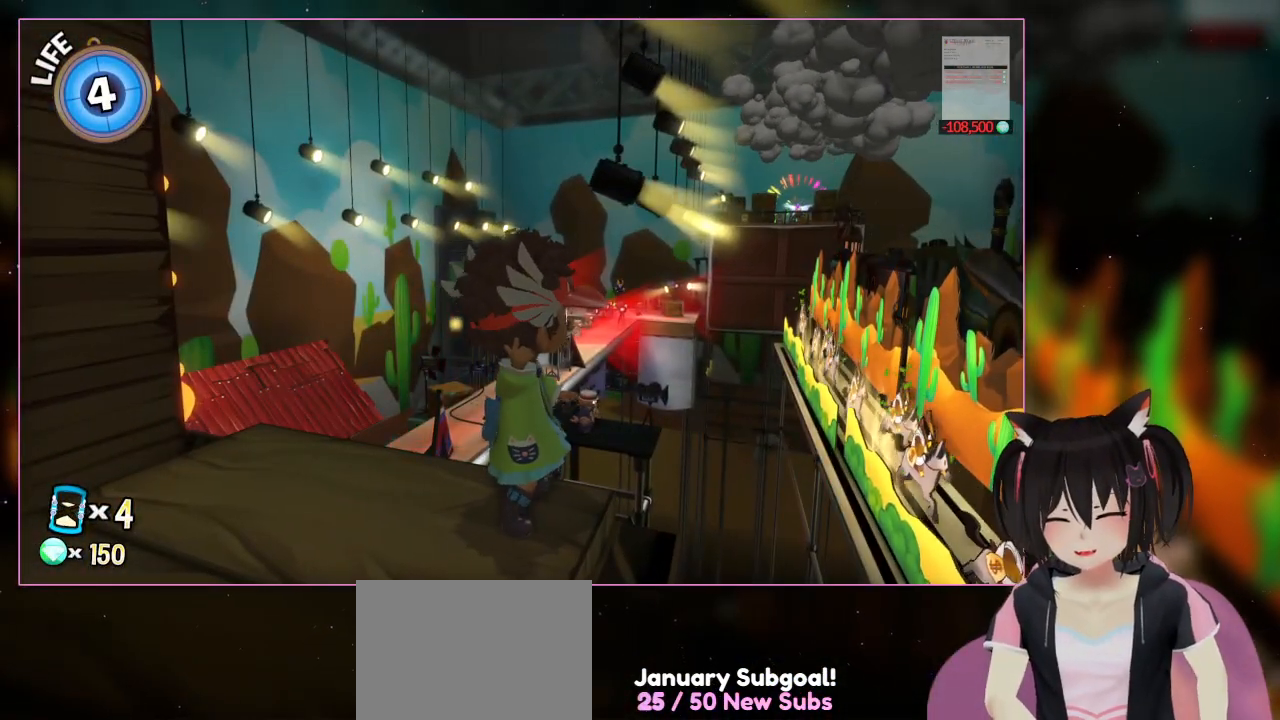
{"buttons": [], "left_stick": "center", "right_stick": "center", "events": []}
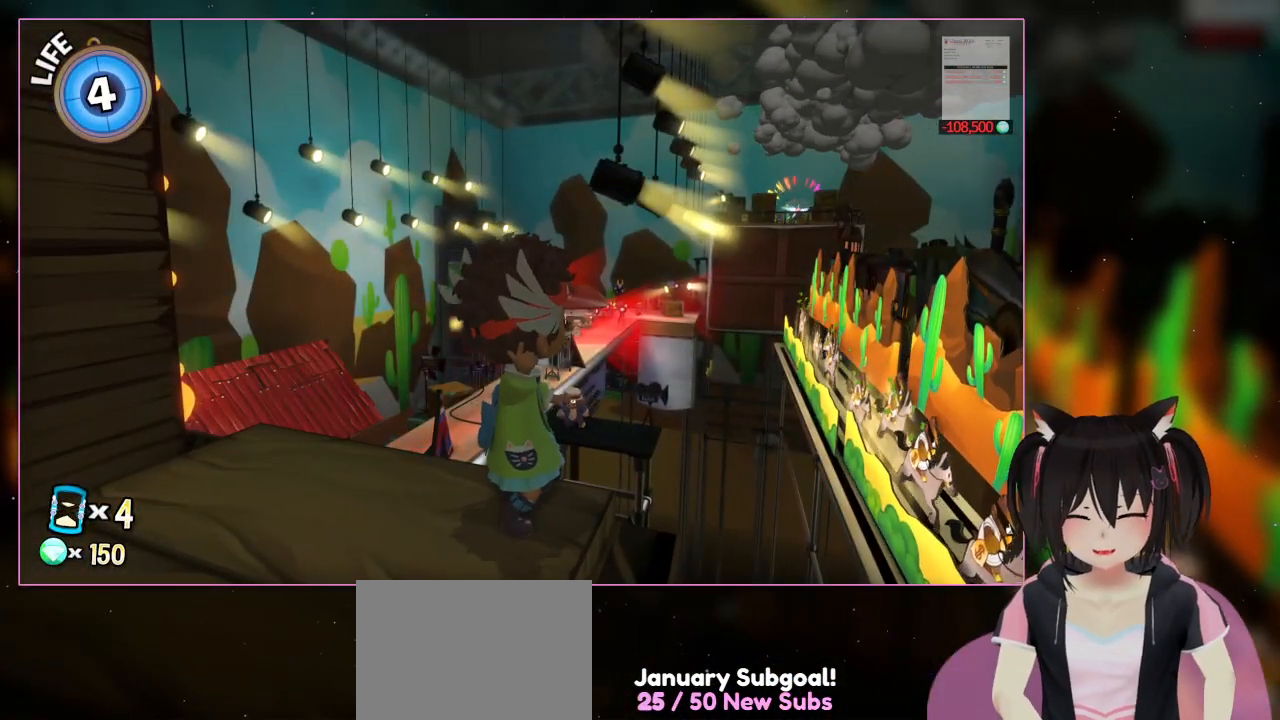
{"buttons": [], "left_stick": "center", "right_stick": "right", "events": [[400, "right_stick", "right"]]}
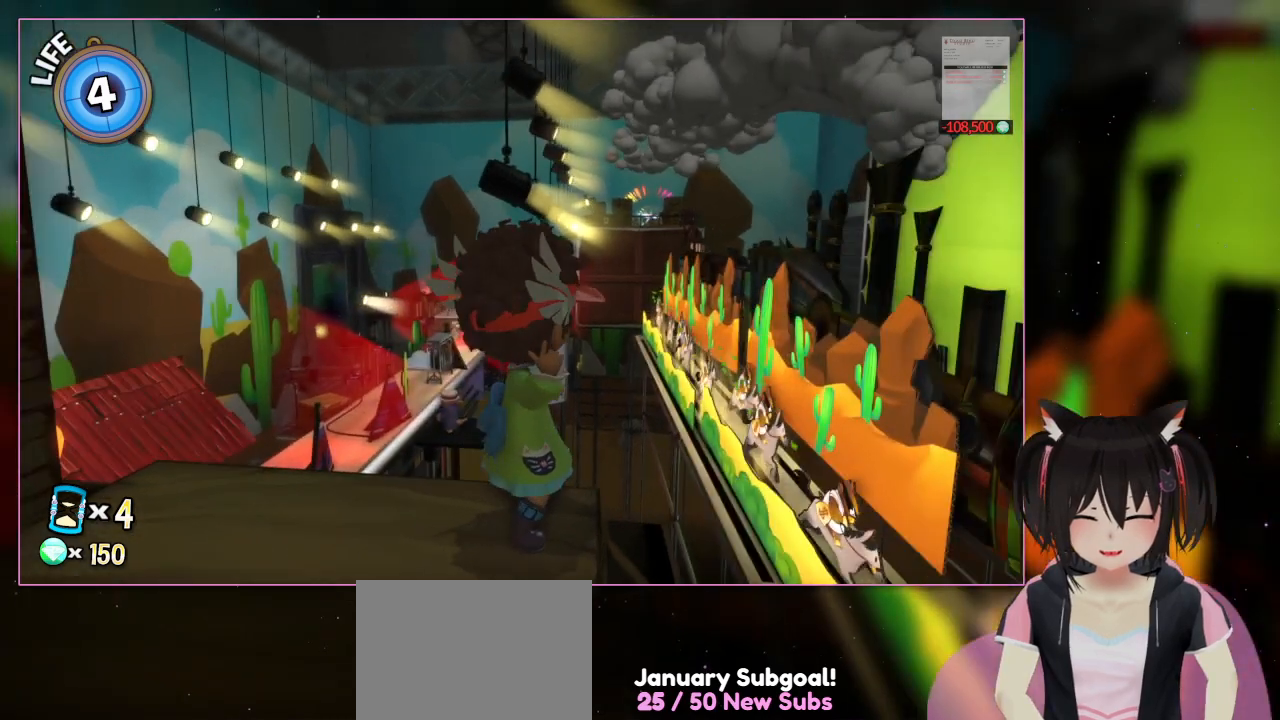
{"buttons": [], "left_stick": "center", "right_stick": "center", "events": [[300, "right_stick", "center"]]}